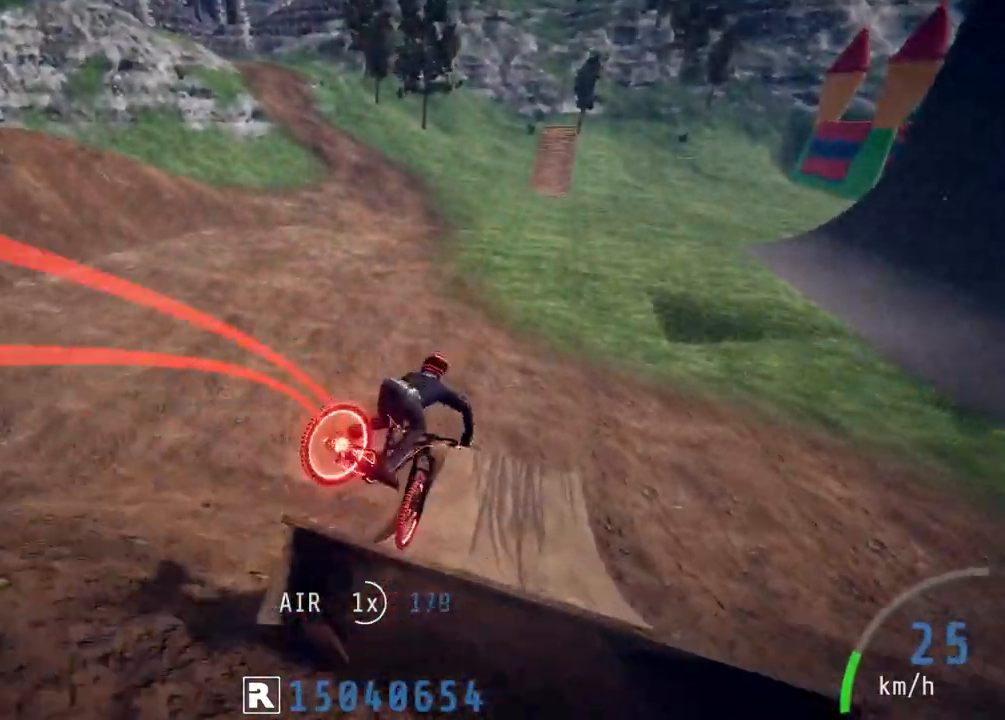
Gameplay with a controller (PlayStation layout); each line is a JSON object with the inputs held at the frame after it. "events" lists button and stick changes between this image and that frame as [ms after this image, input, new state], when the widget could be followed in between.
{"buttons": ["R2"], "left_stick": "down-left", "right_stick": "center", "events": [[17, "left_stick", "up-left"], [83, "left_stick", "center"], [250, "left_stick", "down"], [267, "right_stick", "center"], [433, "left_stick", "down-left"]]}
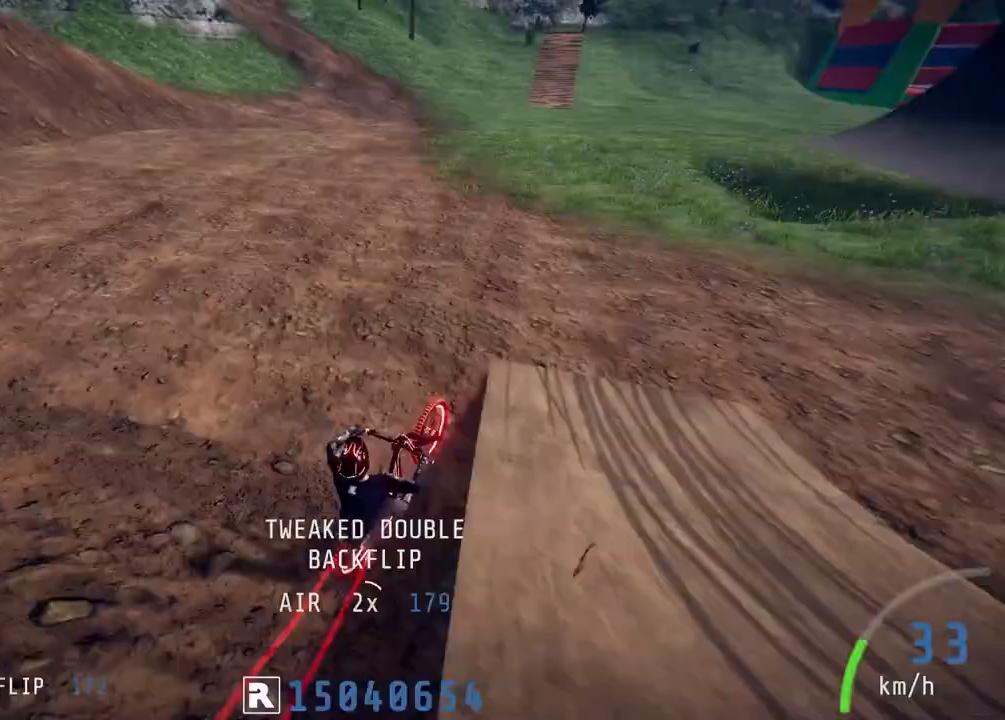
{"buttons": ["R2"], "left_stick": "center", "right_stick": "center", "events": [[333, "left_stick", "center"]]}
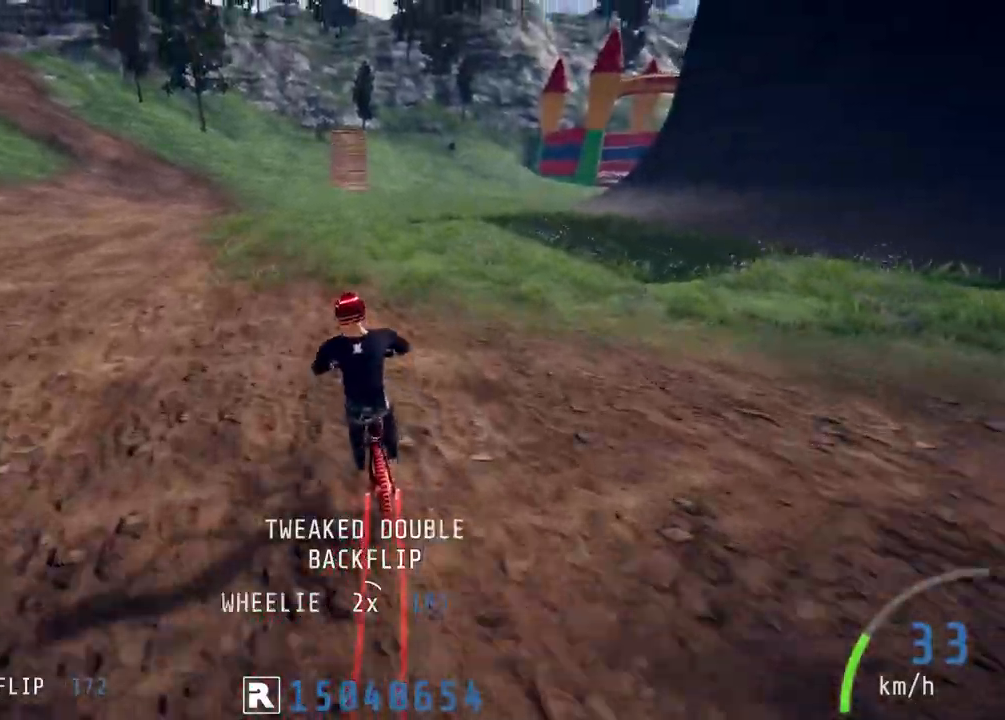
{"buttons": ["R2"], "left_stick": "center", "right_stick": "down", "events": [[50, "left_stick", "down"], [283, "left_stick", "down-right"], [433, "left_stick", "center"], [500, "right_stick", "down"]]}
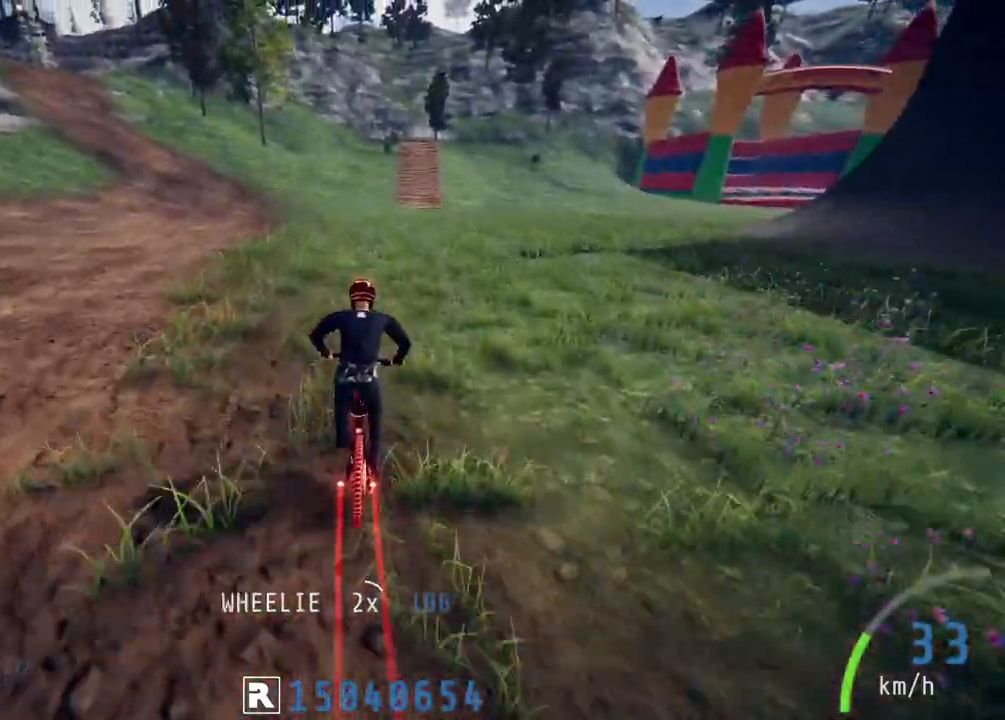
{"buttons": ["R2"], "left_stick": "right", "right_stick": "center", "events": [[50, "left_stick", "right"], [150, "right_stick", "center"], [217, "right_stick", "down"], [350, "right_stick", "center"]]}
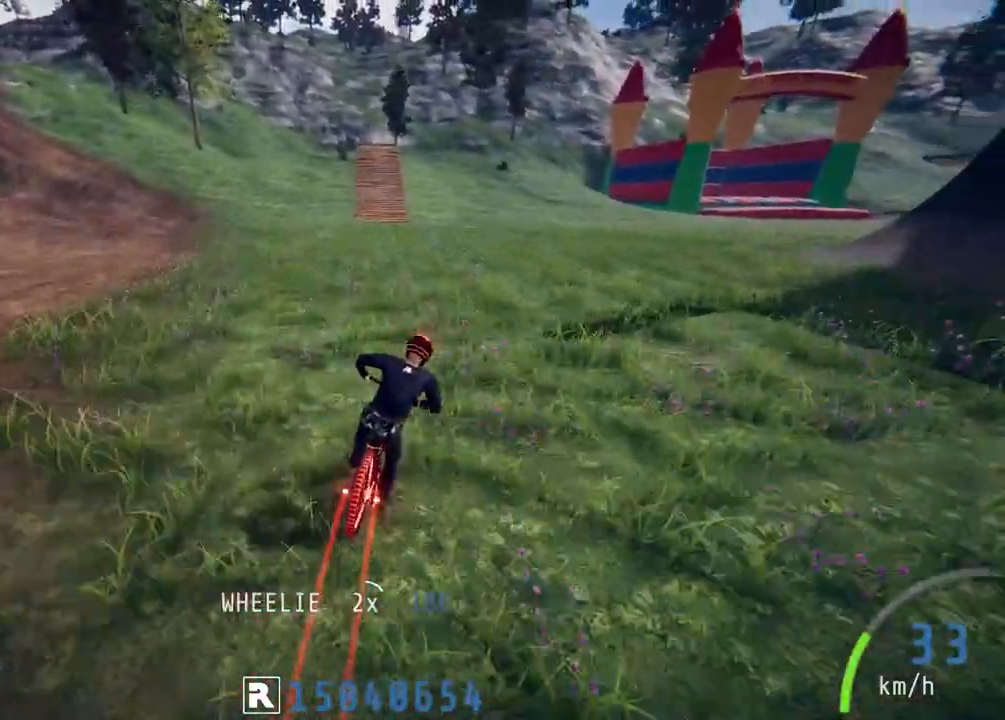
{"buttons": ["R2"], "left_stick": "right", "right_stick": "center", "events": []}
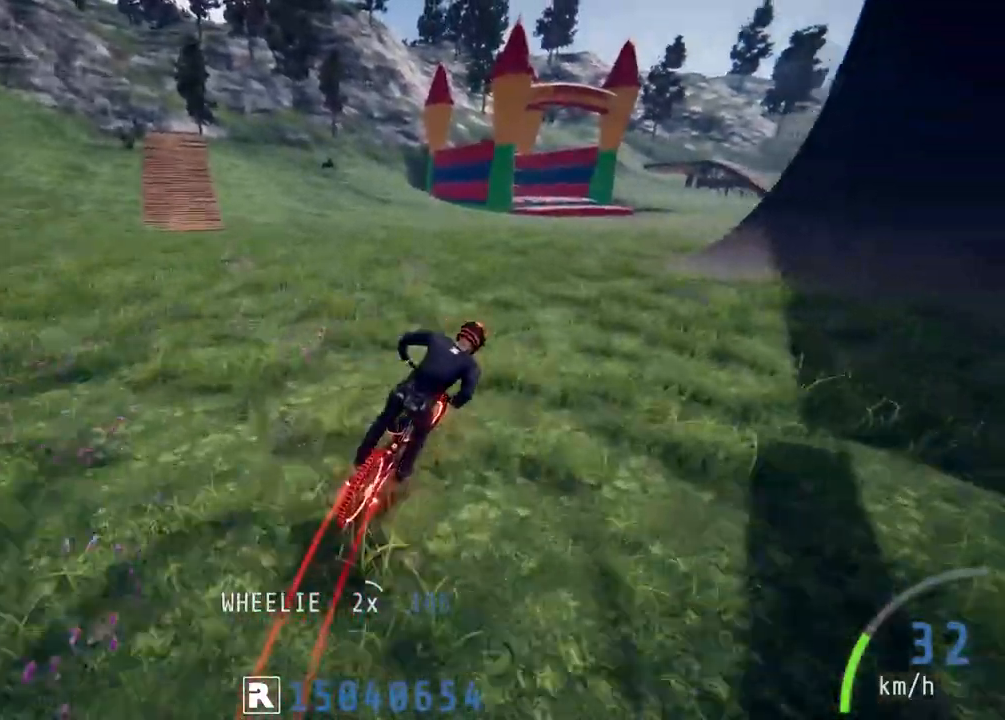
{"buttons": ["R2"], "left_stick": "left", "right_stick": "down", "events": [[100, "right_stick", "down"], [267, "left_stick", "center"], [400, "left_stick", "left"]]}
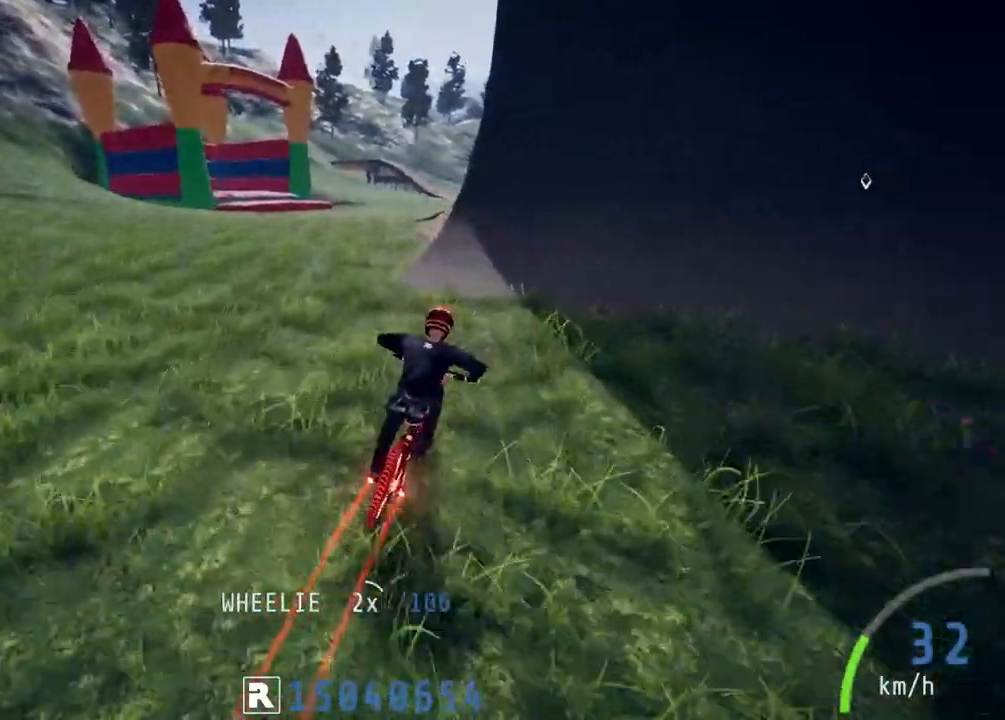
{"buttons": ["R2"], "left_stick": "down-right", "right_stick": "down", "events": [[50, "left_stick", "center"], [200, "left_stick", "left"], [333, "left_stick", "center"], [400, "left_stick", "right"], [467, "left_stick", "down-right"]]}
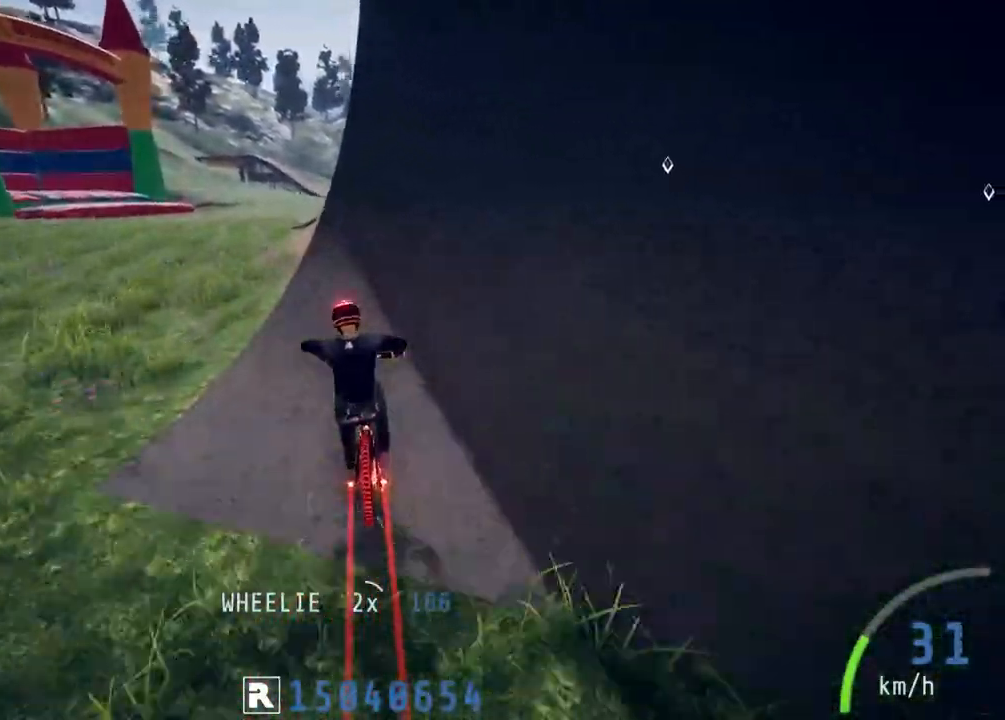
{"buttons": ["R2"], "left_stick": "up-right", "right_stick": "up", "events": [[17, "R3", "down"], [67, "R3", "up"], [83, "left_stick", "down"], [83, "right_stick", "up"], [200, "right_stick", "up-left"], [317, "right_stick", "center"], [433, "left_stick", "up-right"], [433, "right_stick", "up"]]}
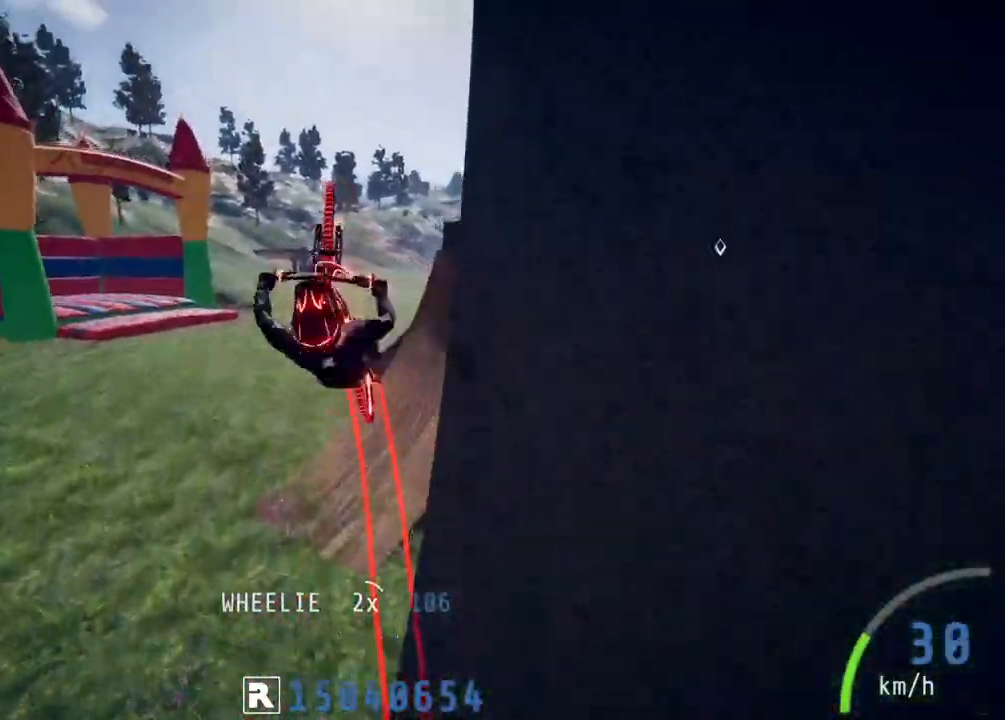
{"buttons": ["L1", "R2"], "left_stick": "up-right", "right_stick": "up", "events": [[50, "L1", "down"]]}
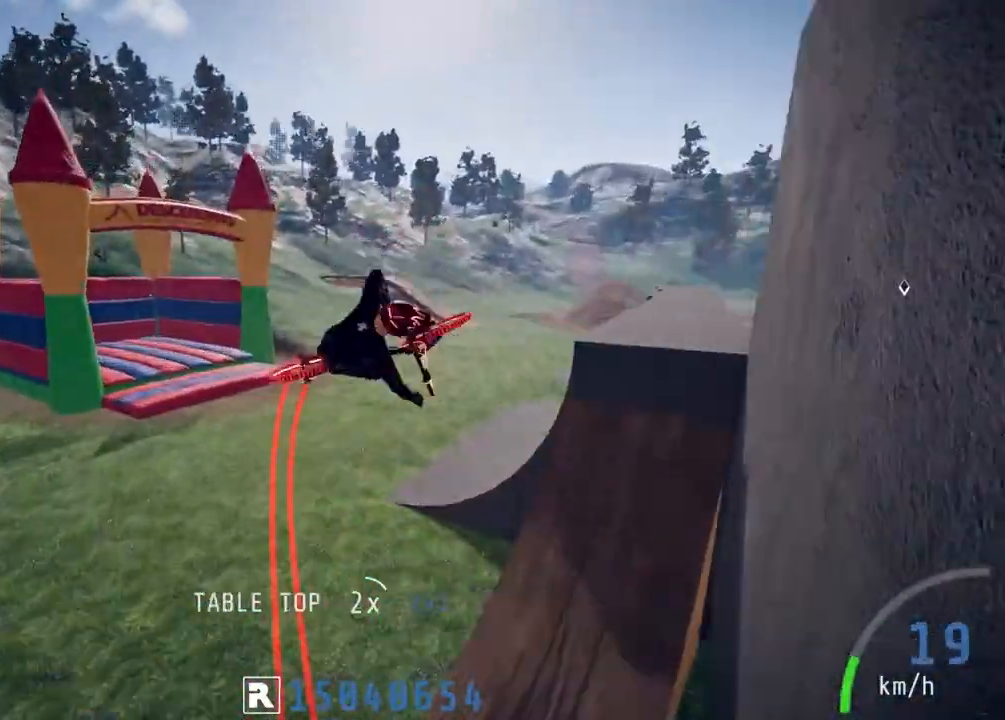
{"buttons": ["L1", "R2"], "left_stick": "up-right", "right_stick": "up", "events": []}
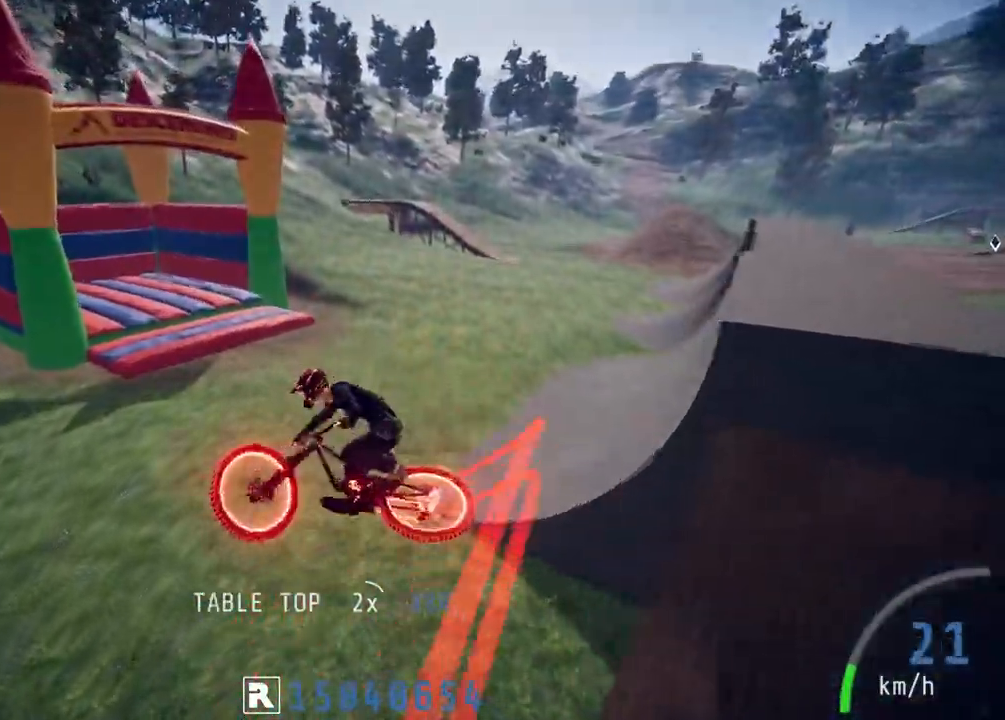
{"buttons": ["R2"], "left_stick": "left", "right_stick": "center", "events": [[33, "L1", "up"], [33, "right_stick", "center"], [217, "left_stick", "left"]]}
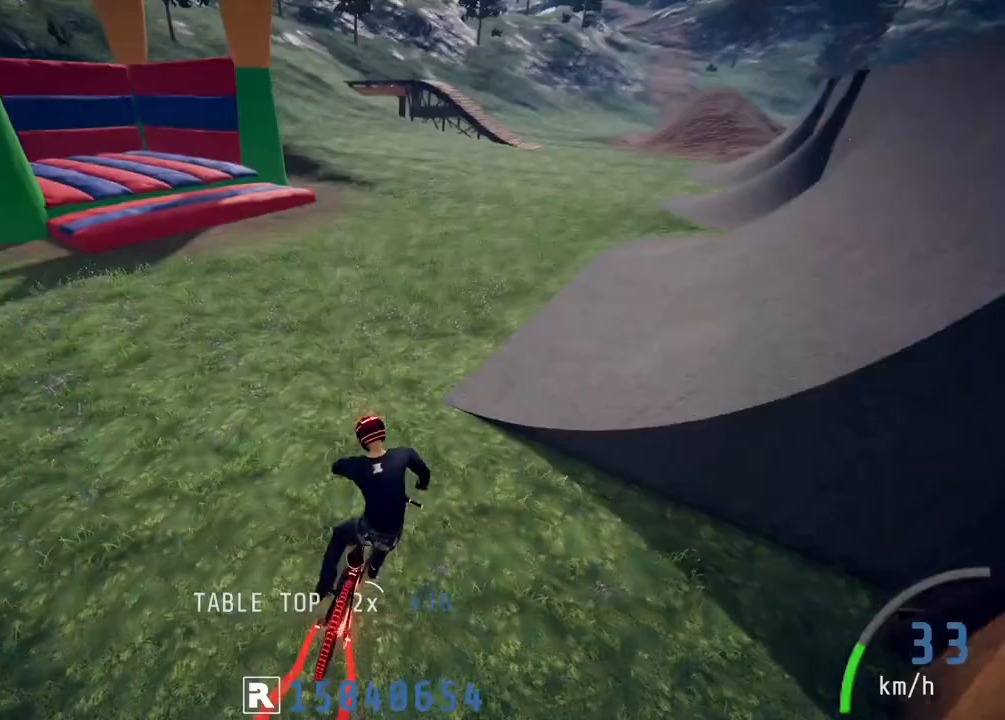
{"buttons": ["R2"], "left_stick": "down-right", "right_stick": "down", "events": [[67, "left_stick", "center"], [133, "left_stick", "right"], [317, "left_stick", "down-right"], [417, "right_stick", "down"]]}
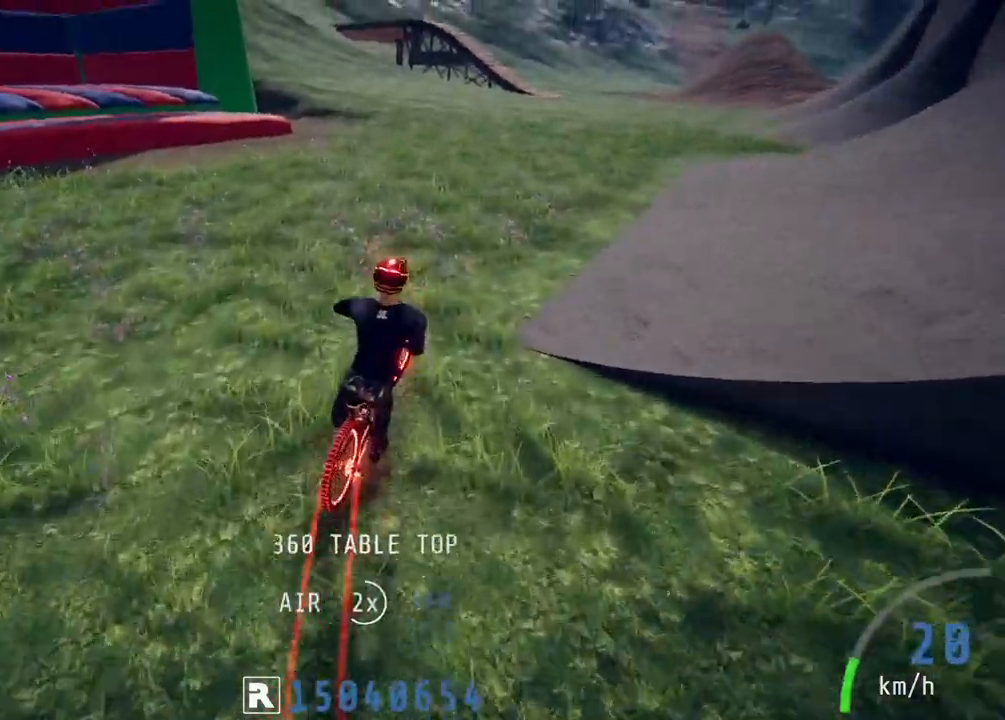
{"buttons": ["R2"], "left_stick": "down-left", "right_stick": "down", "events": [[83, "left_stick", "down"], [450, "left_stick", "down-left"]]}
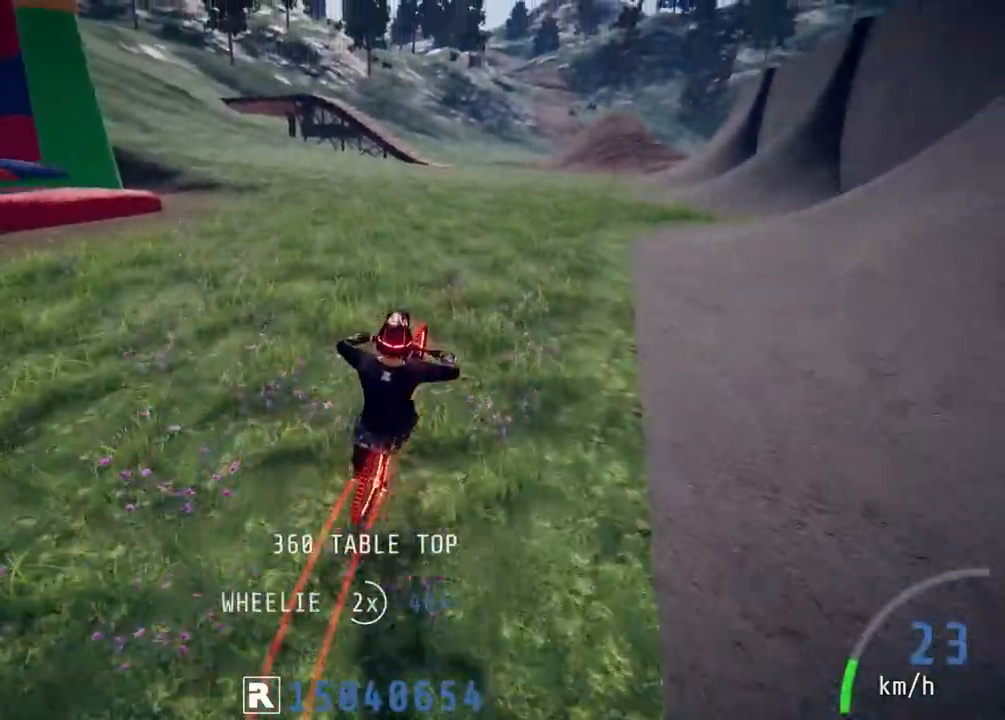
{"buttons": ["R2"], "left_stick": "down-left", "right_stick": "down", "events": [[100, "left_stick", "up-left"], [250, "left_stick", "down-left"]]}
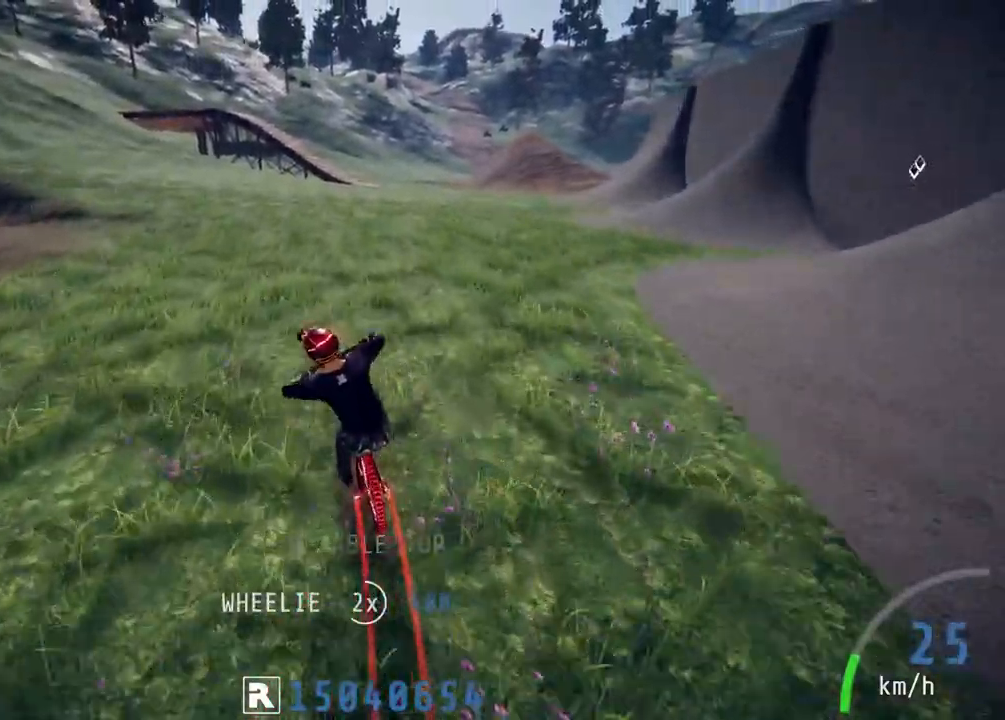
{"buttons": ["R2"], "left_stick": "down-left", "right_stick": "down", "events": []}
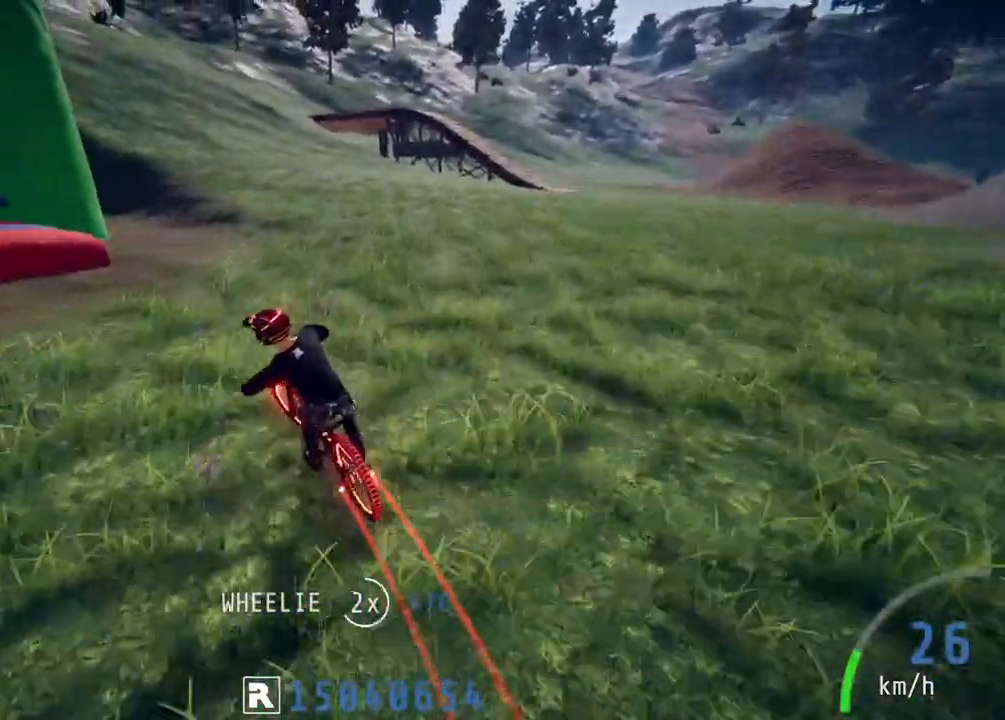
{"buttons": ["R2"], "left_stick": "down-left", "right_stick": "up", "events": [[383, "R3", "down"], [450, "R3", "up"], [450, "right_stick", "up"]]}
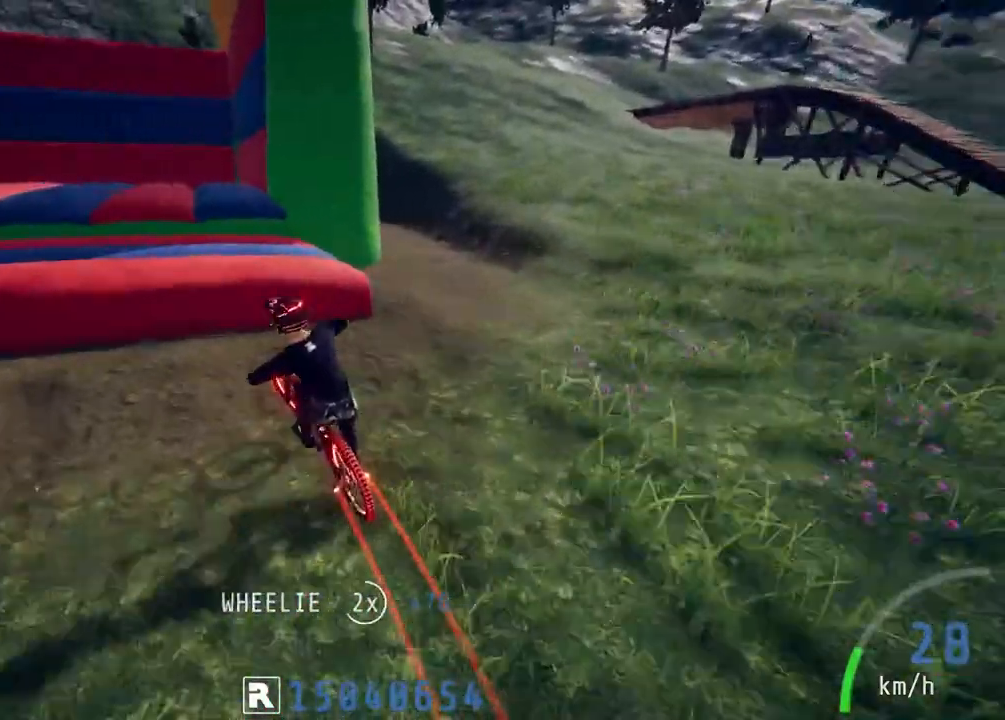
{"buttons": ["R2"], "left_stick": "center", "right_stick": "up-right", "events": [[133, "right_stick", "up-right"], [150, "left_stick", "right"], [317, "left_stick", "center"]]}
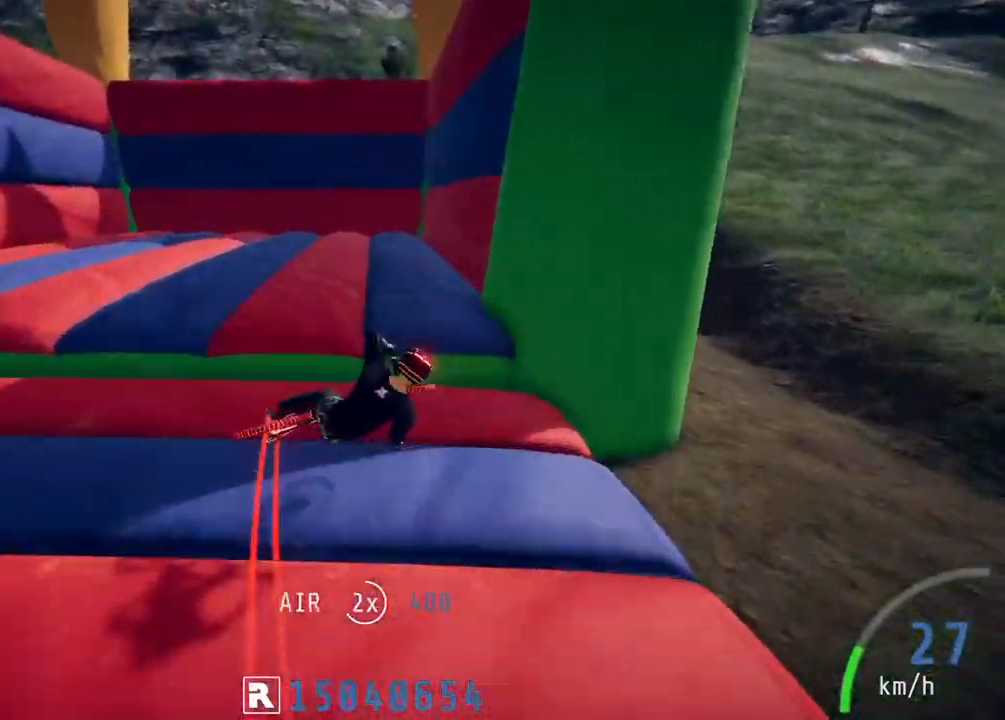
{"buttons": ["R2"], "left_stick": "down-left", "right_stick": "center", "events": [[33, "left_stick", "down-left"], [483, "right_stick", "center"]]}
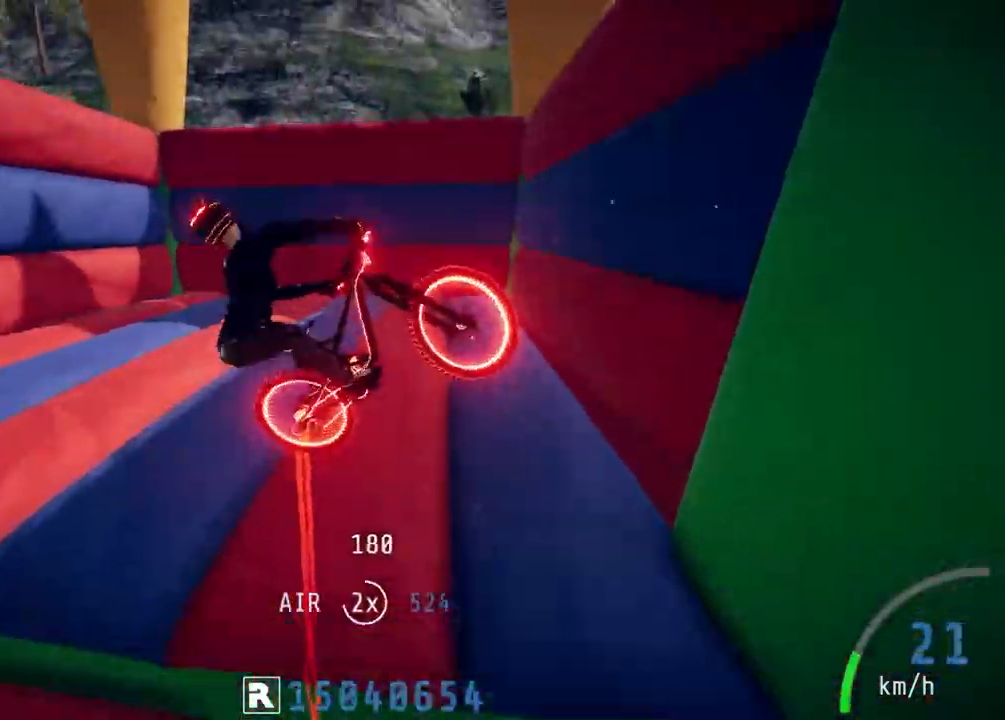
{"buttons": ["R2"], "left_stick": "down-left", "right_stick": "left", "events": [[300, "right_stick", "left"]]}
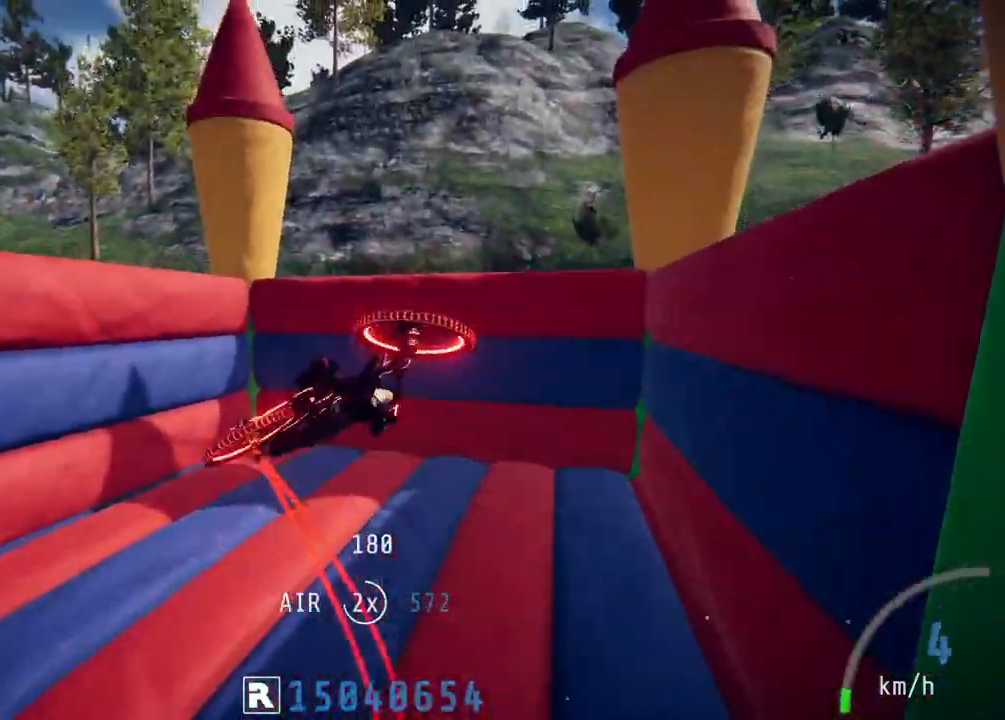
{"buttons": ["R2"], "left_stick": "down-left", "right_stick": "left", "events": []}
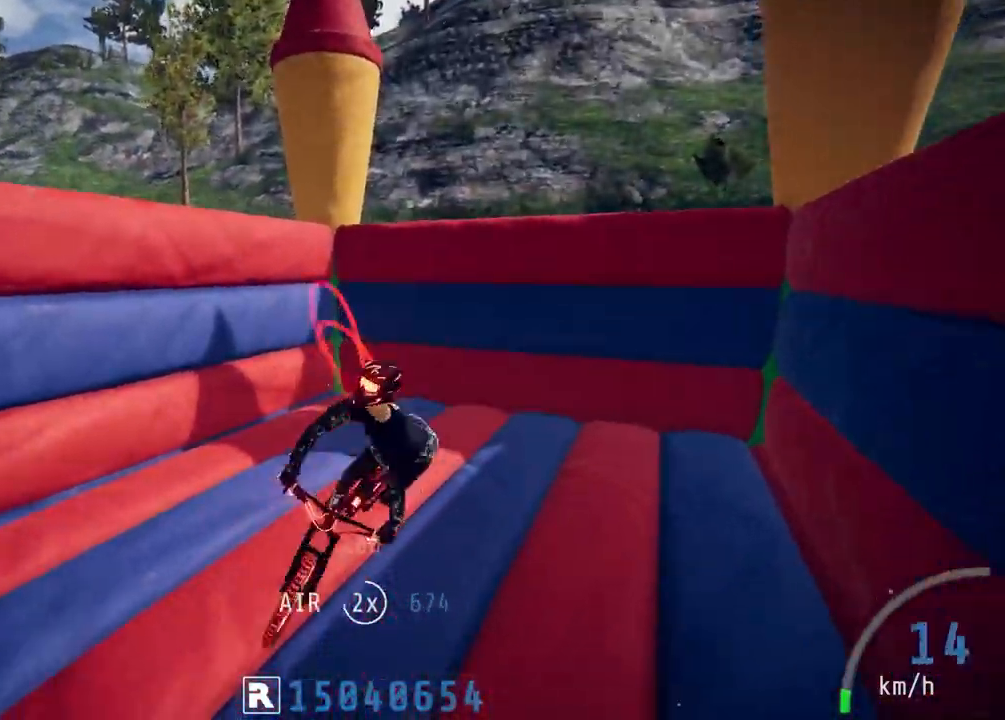
{"buttons": ["R2"], "left_stick": "down-left", "right_stick": "center", "events": [[400, "right_stick", "center"]]}
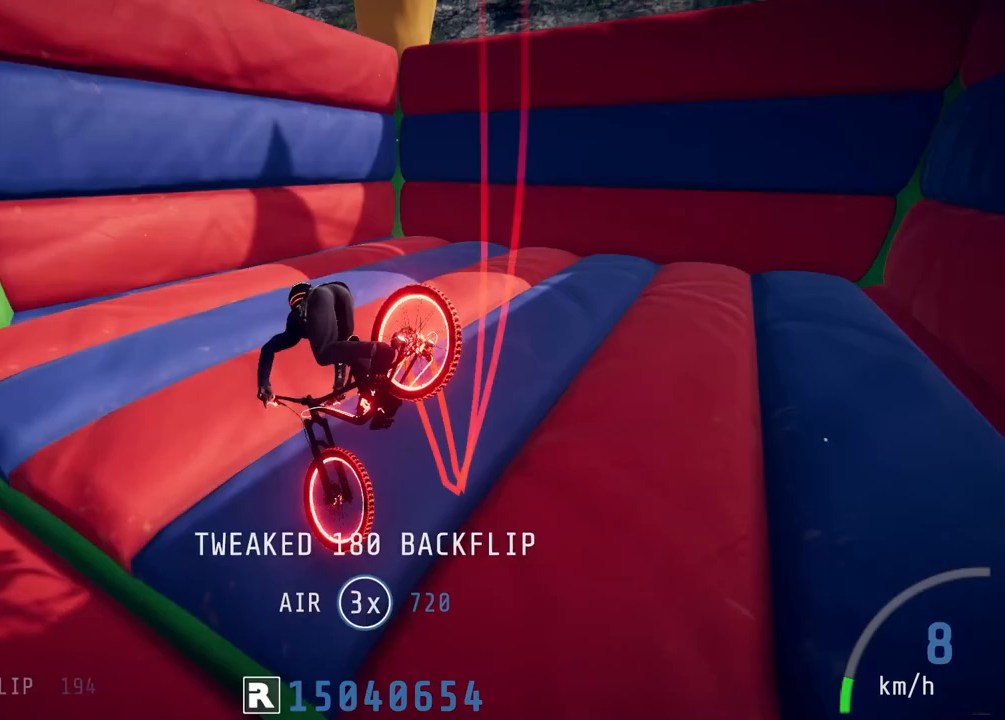
{"buttons": ["R2"], "left_stick": "down-left", "right_stick": "center", "events": []}
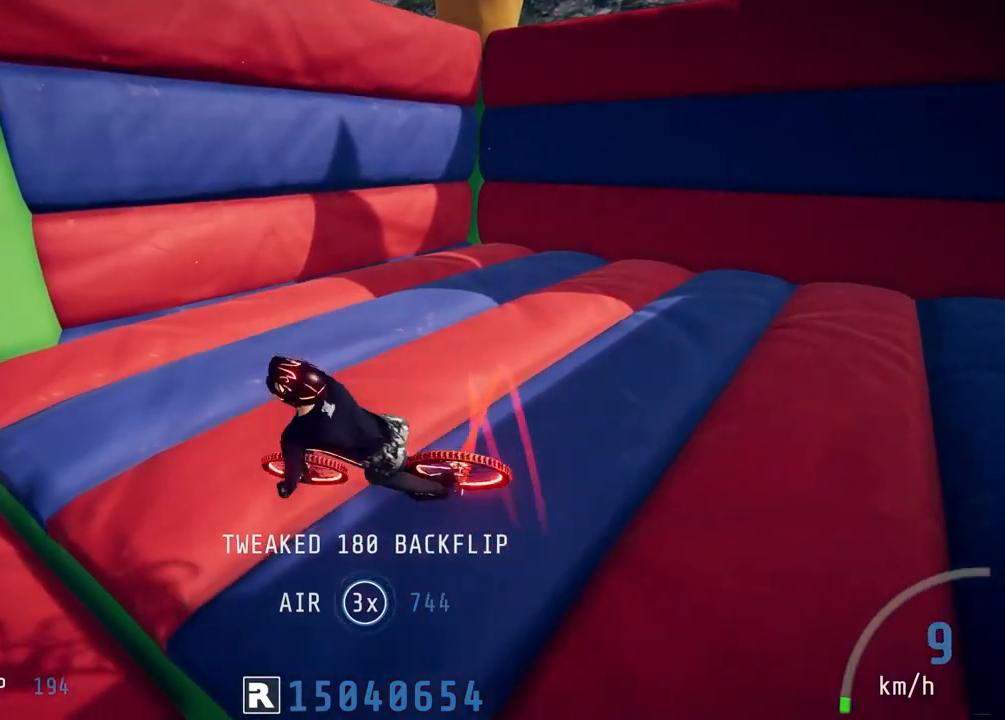
{"buttons": [], "left_stick": "center", "right_stick": "center", "events": [[83, "R2", "up"], [233, "left_stick", "center"], [400, "START", "down"], [483, "START", "up"]]}
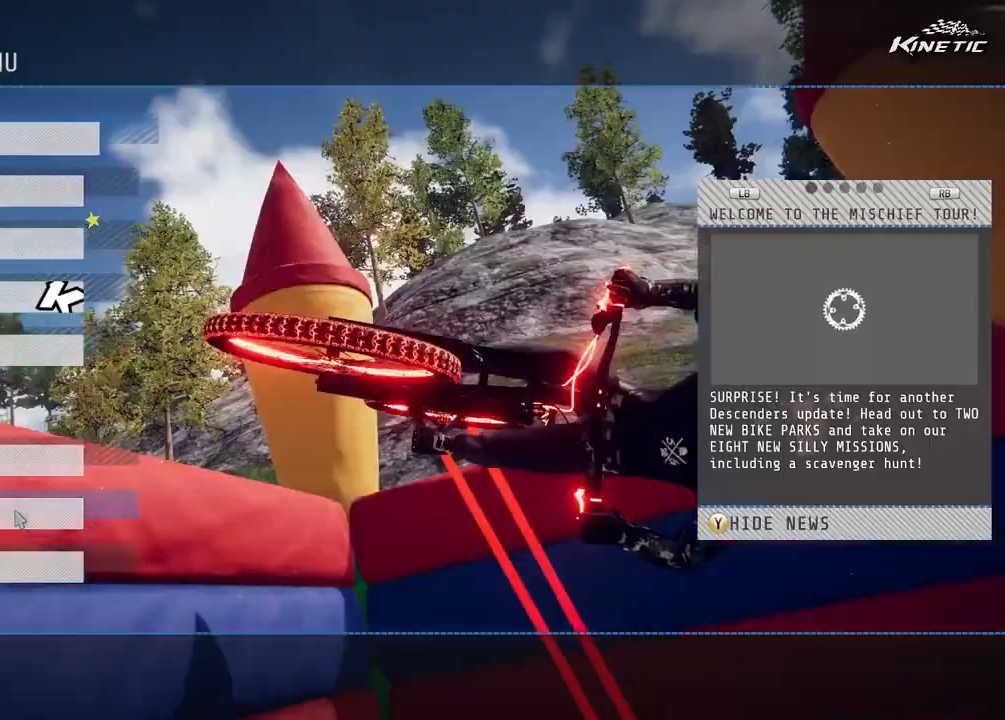
{"buttons": [], "left_stick": "center", "right_stick": "center", "events": []}
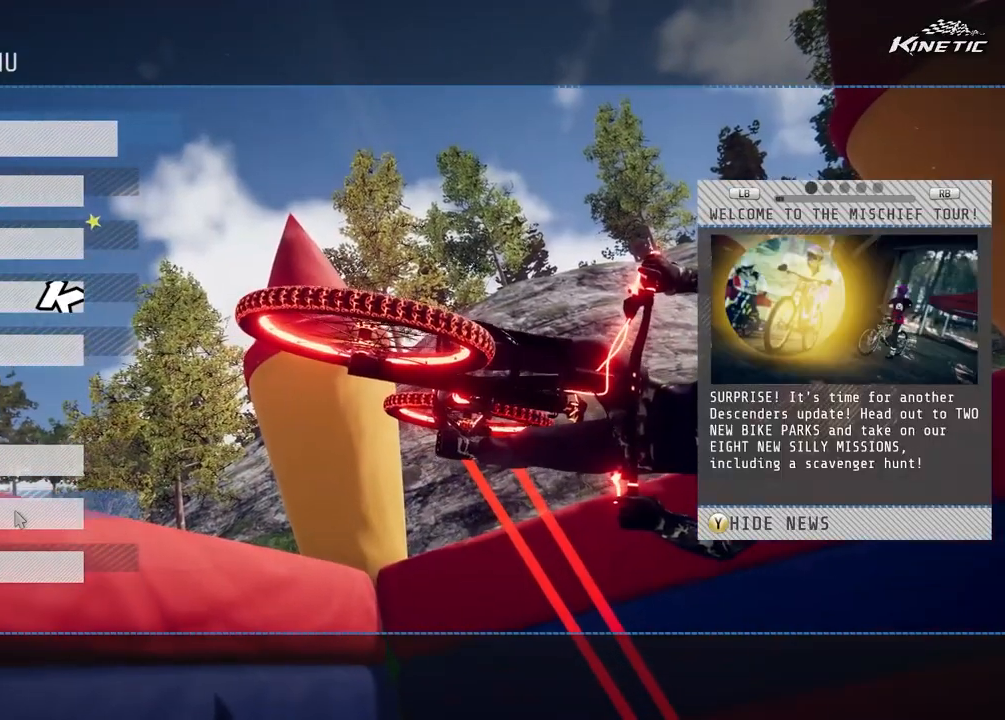
{"buttons": [], "left_stick": "center", "right_stick": "center", "events": [[183, "CROSS", "down"], [317, "CROSS", "up"], [350, "DPAD_DOWN", "down"], [467, "DPAD_DOWN", "up"]]}
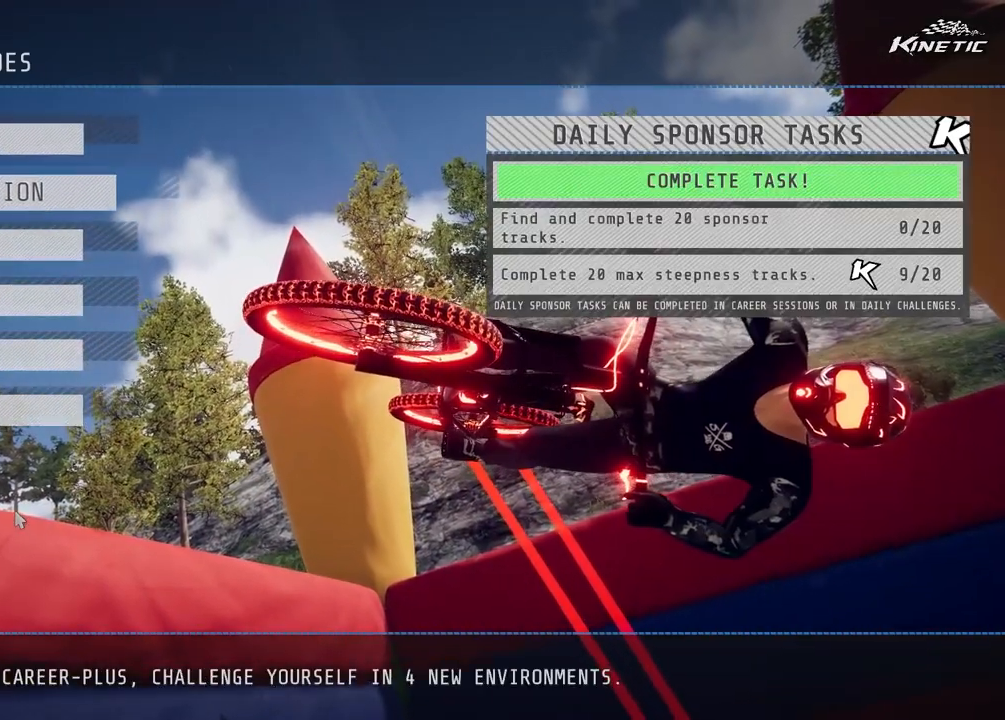
{"buttons": [], "left_stick": "center", "right_stick": "center", "events": [[267, "CROSS", "down"], [400, "CROSS", "up"]]}
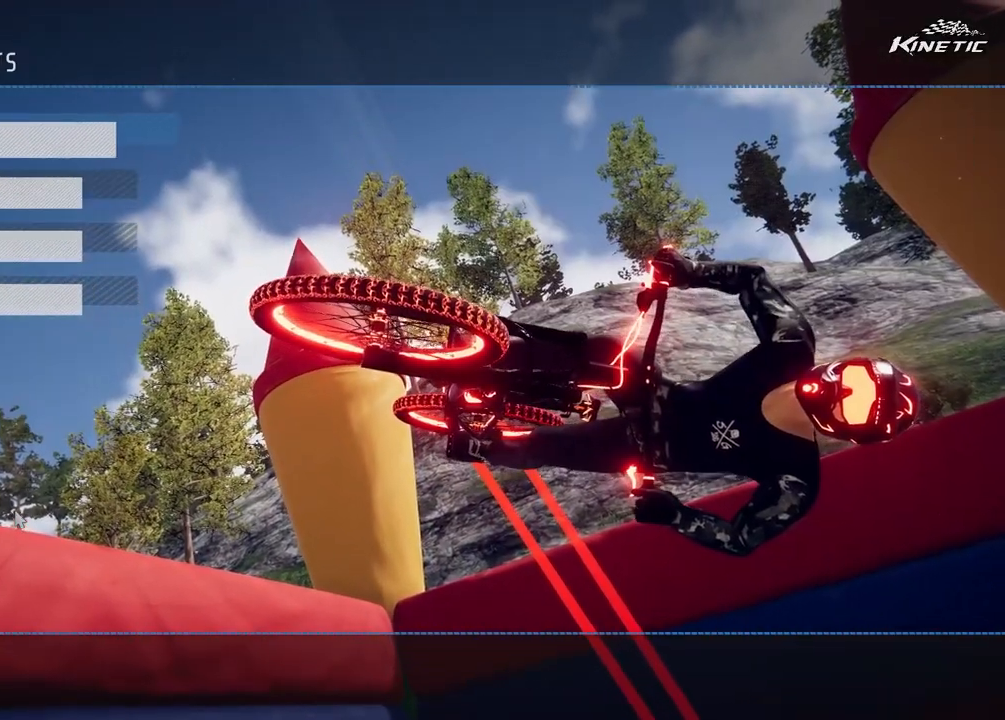
{"buttons": ["CROSS"], "left_stick": "center", "right_stick": "center", "events": [[400, "CROSS", "down"]]}
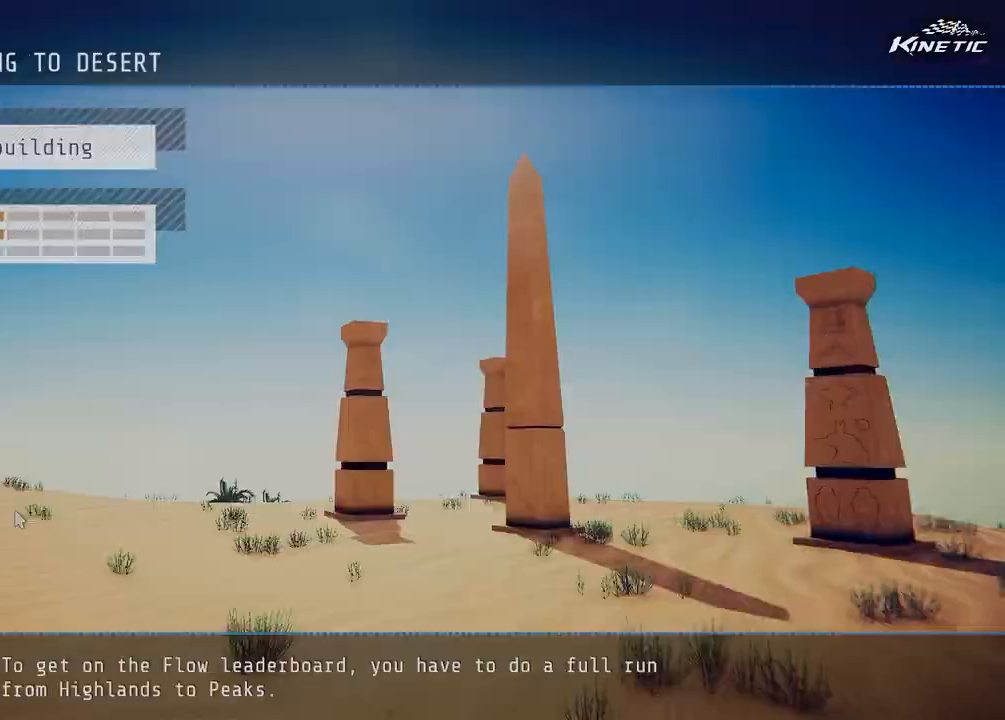
{"buttons": [], "left_stick": "center", "right_stick": "center", "events": [[67, "CROSS", "up"]]}